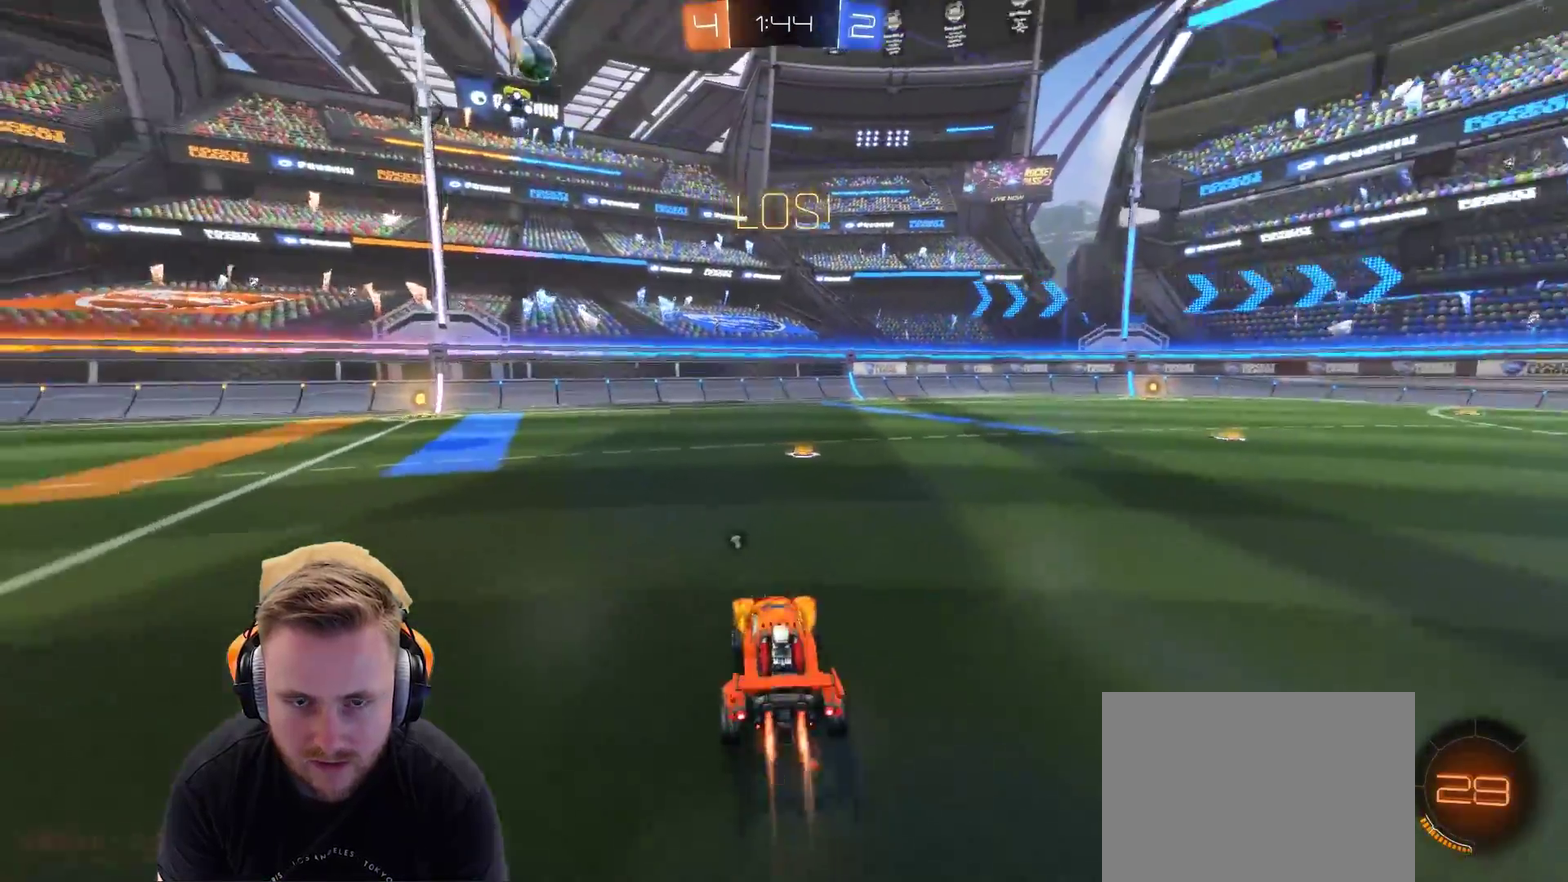
Gameplay with a controller (PlayStation layout); each line is a JSON object with the inputs held at the frame after it. "events" lists button and stick changes between this image and that frame as [ms after this image, input, new state], when the widget could be followed in between. Not read: R1.
{"buttons": ["R2"], "left_stick": "left", "right_stick": "center"}
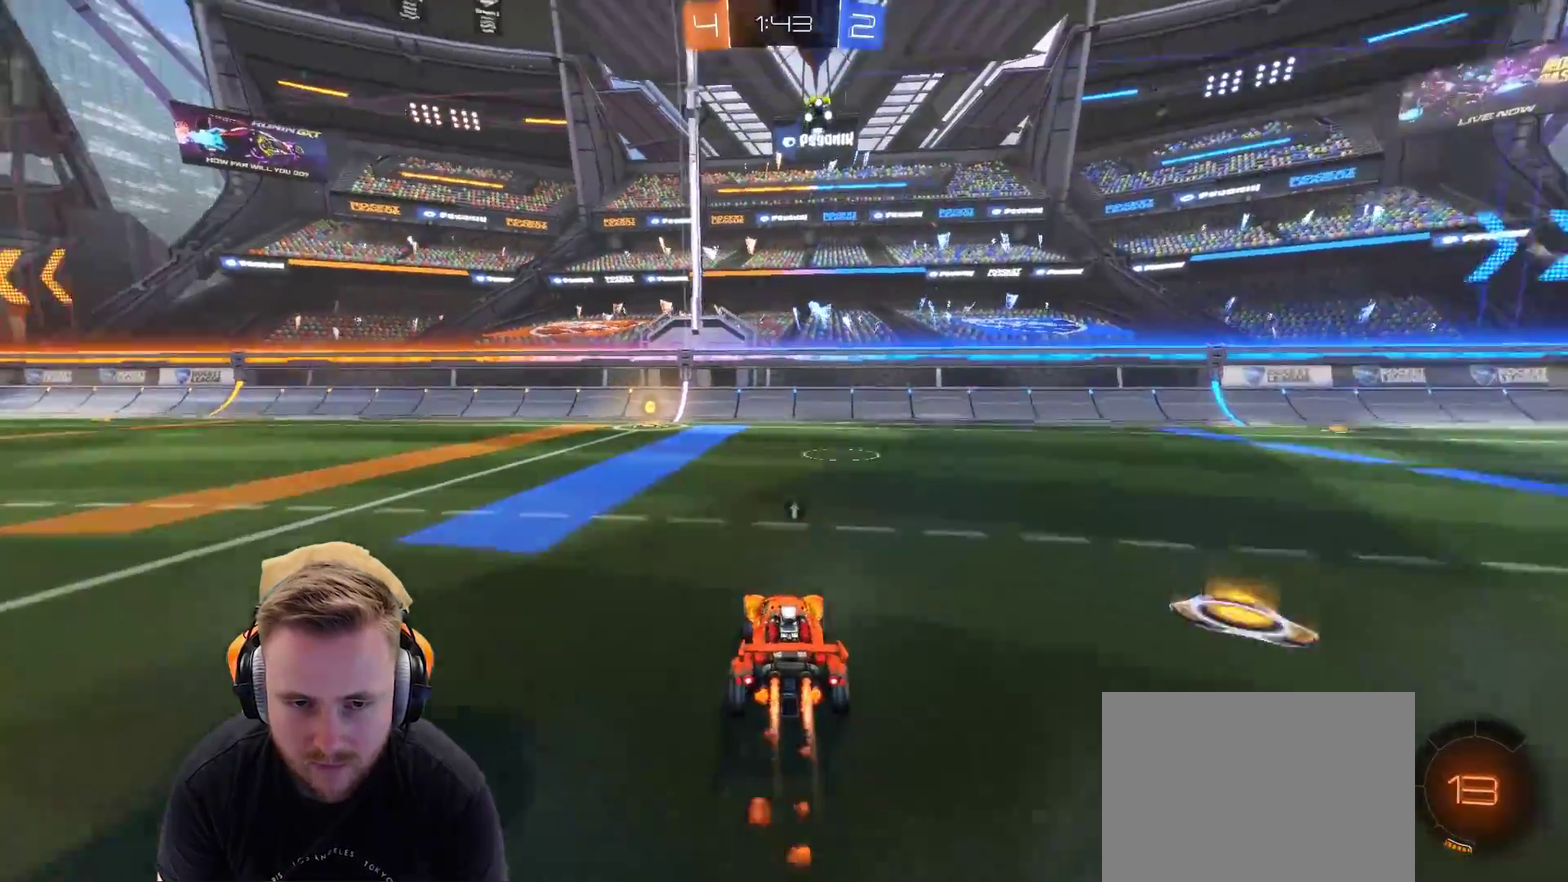
{"buttons": ["SQUARE", "R2"], "left_stick": "center", "right_stick": "center", "events": [[133, "left_stick", "center"], [367, "SQUARE", "down"]]}
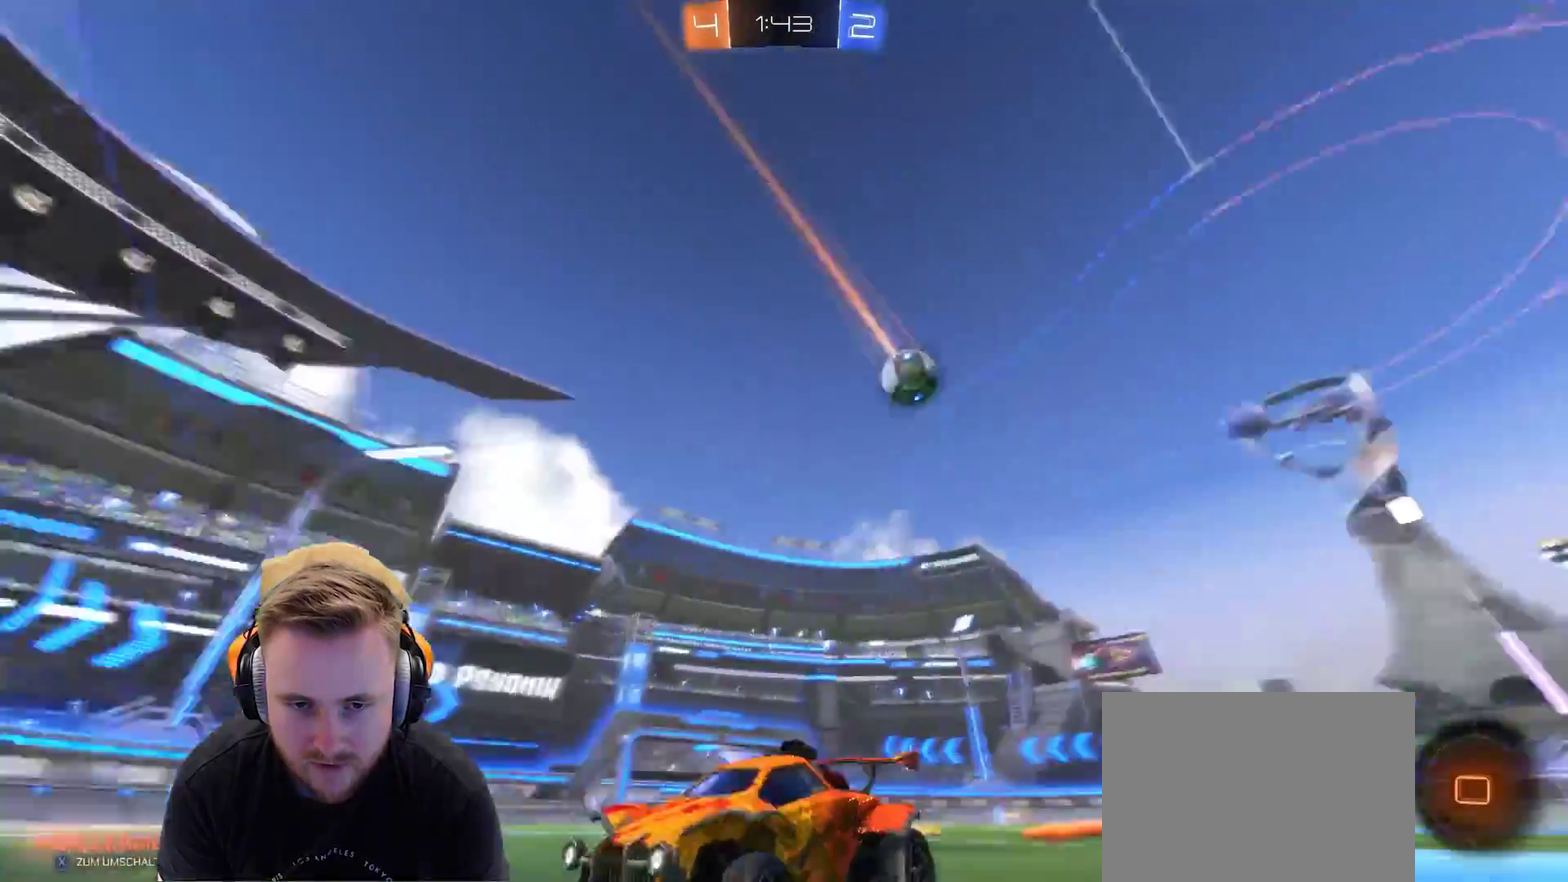
{"buttons": ["R2"], "left_stick": "left", "right_stick": "center", "events": [[33, "SQUARE", "up"], [83, "left_stick", "left"], [183, "L1", "down"], [283, "left_stick", "up-left"], [333, "L1", "up"], [417, "left_stick", "left"]]}
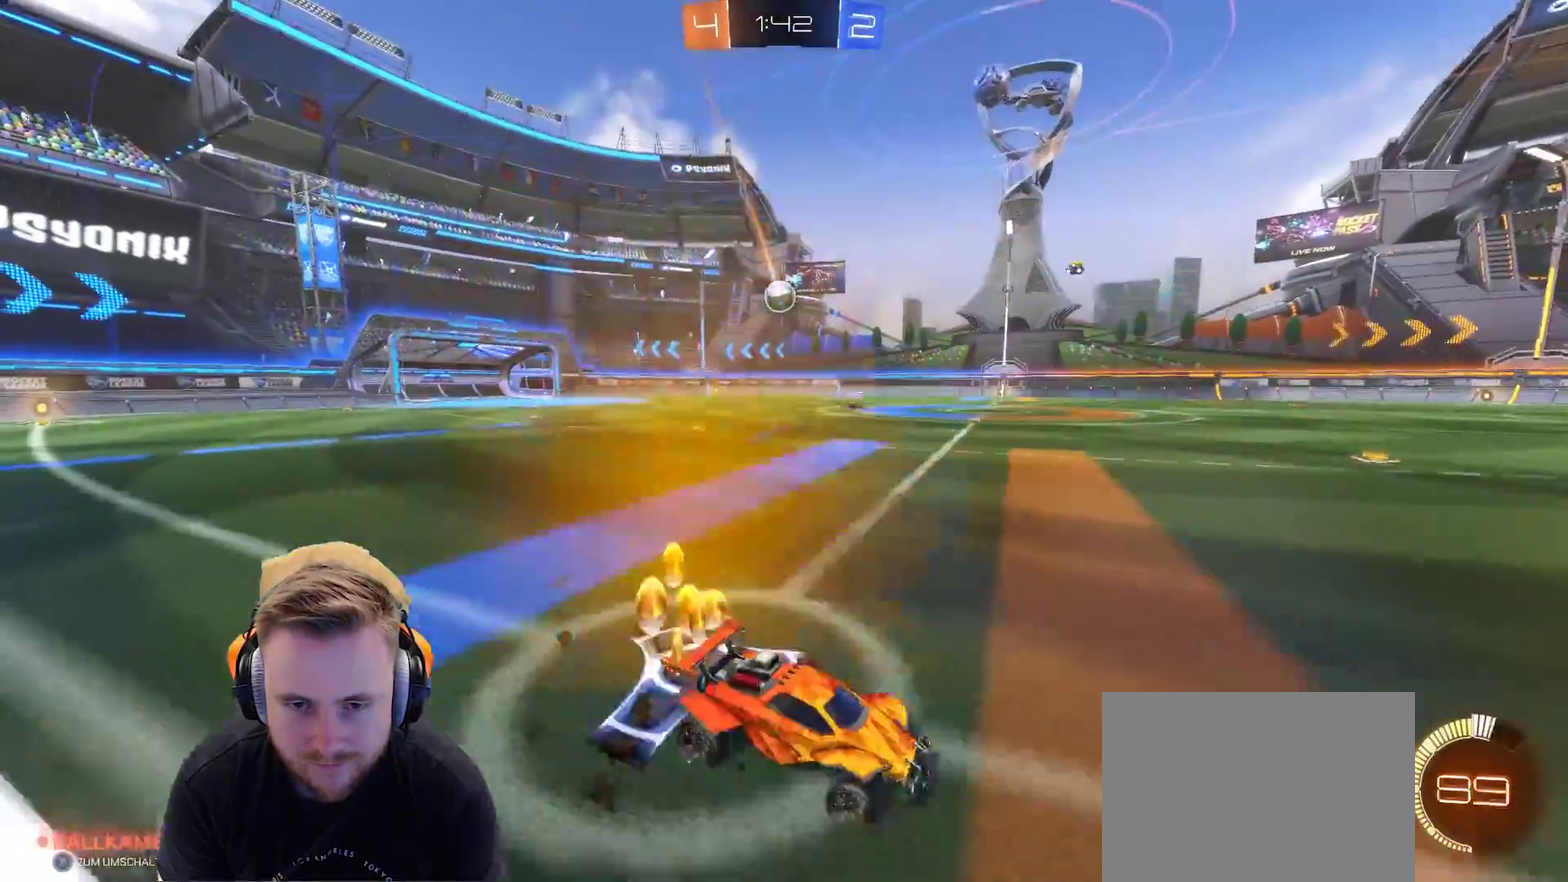
{"buttons": ["R2"], "left_stick": "left", "right_stick": "center", "events": []}
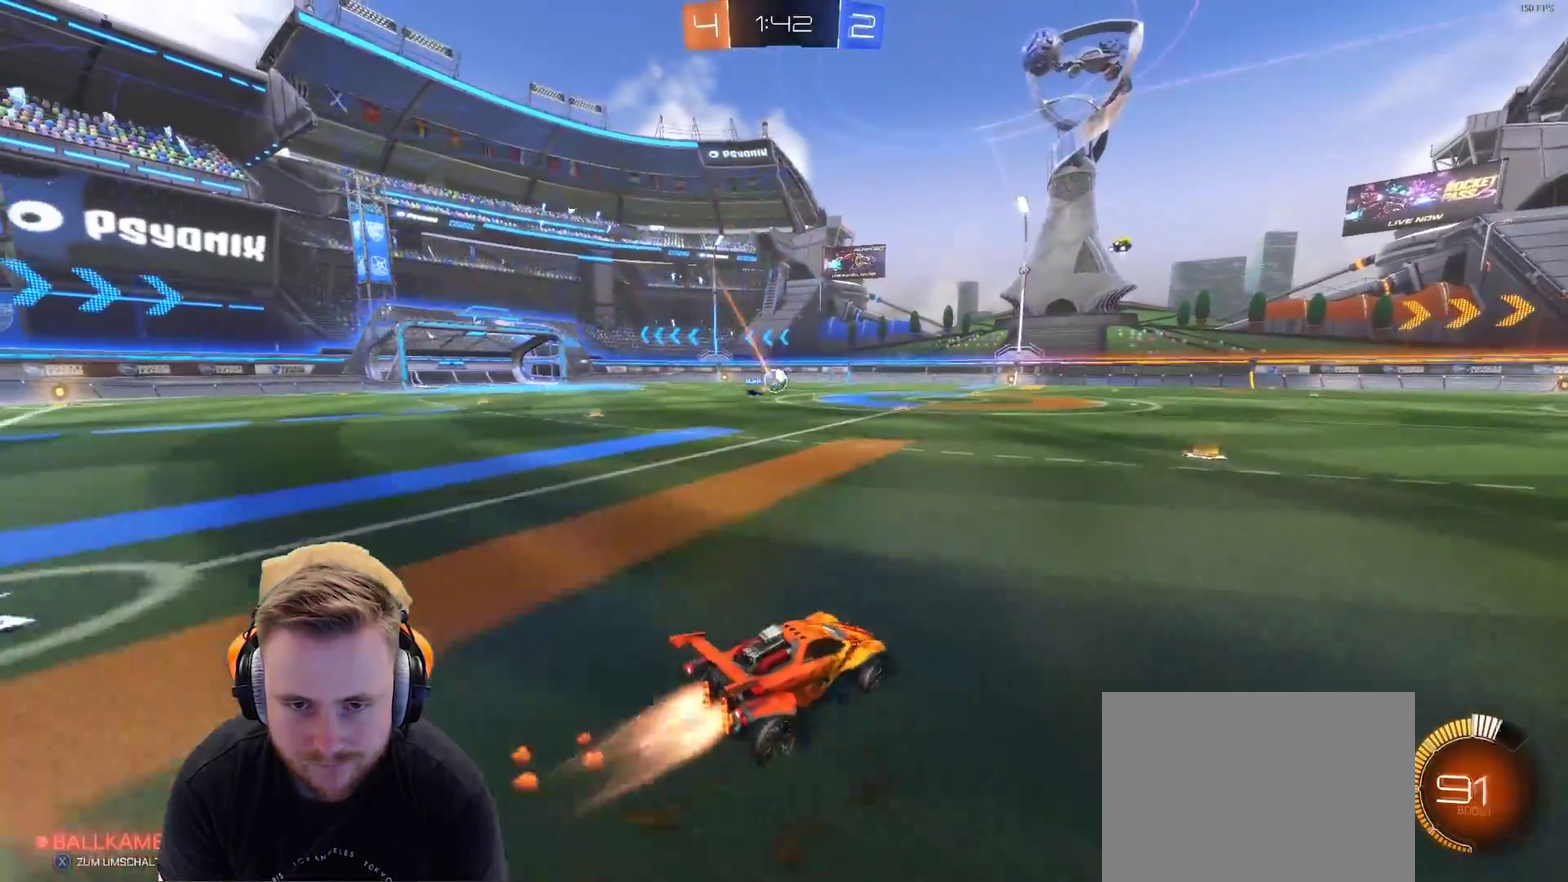
{"buttons": ["CROSS", "R2"], "left_stick": "right", "right_stick": "center", "events": [[350, "left_stick", "up-left"], [400, "CROSS", "down"], [400, "left_stick", "up-right"], [450, "left_stick", "right"]]}
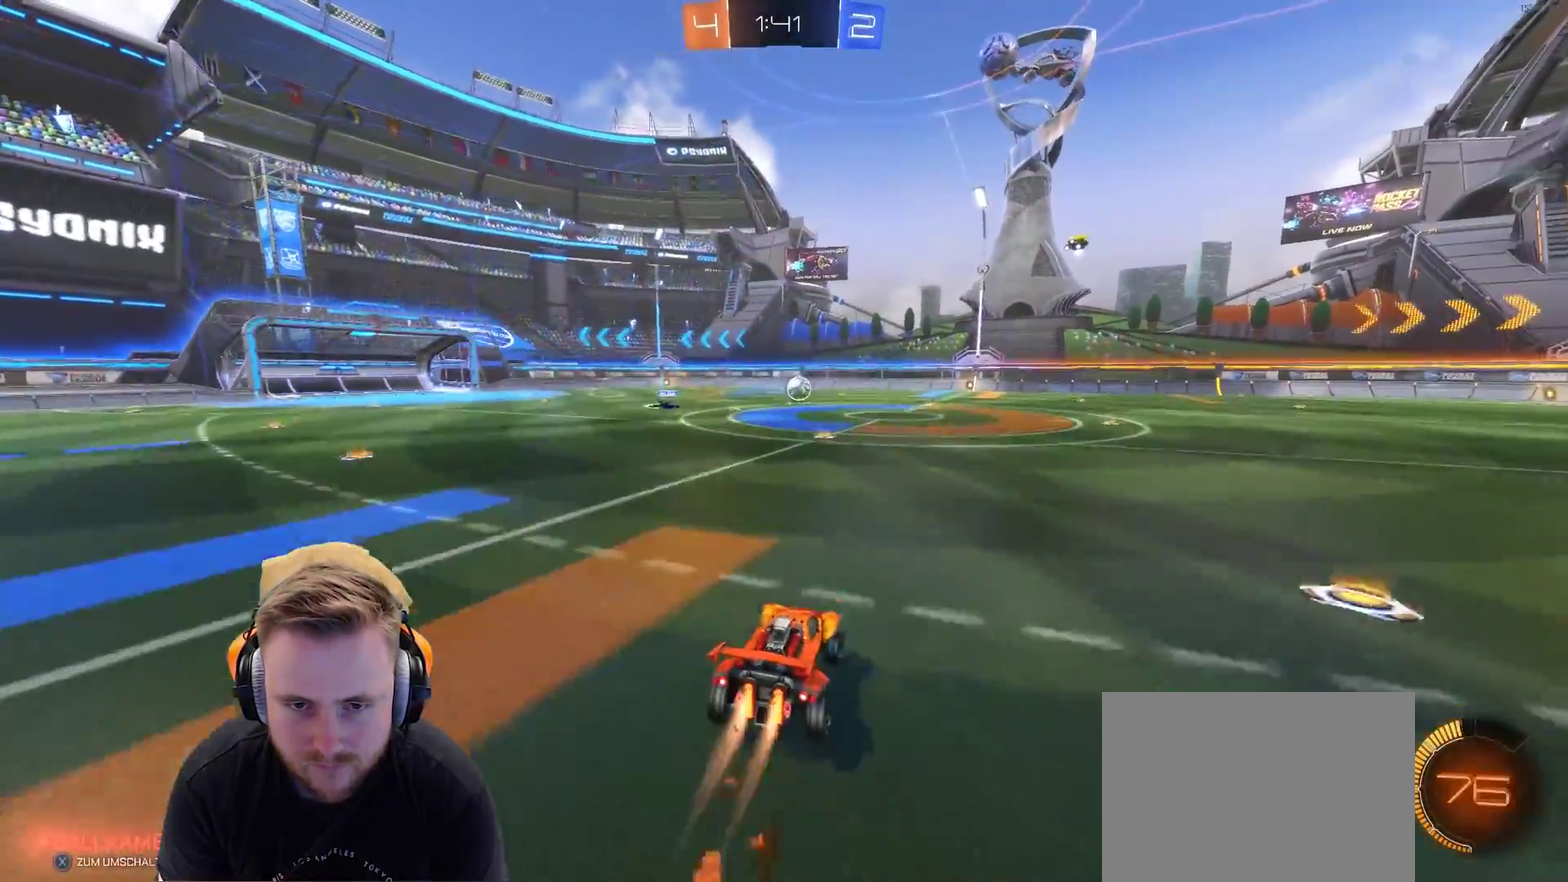
{"buttons": ["R2"], "left_stick": "center", "right_stick": "center", "events": [[67, "CROSS", "up"], [117, "CROSS", "down"], [217, "CROSS", "up"], [267, "left_stick", "up-right"], [317, "left_stick", "center"]]}
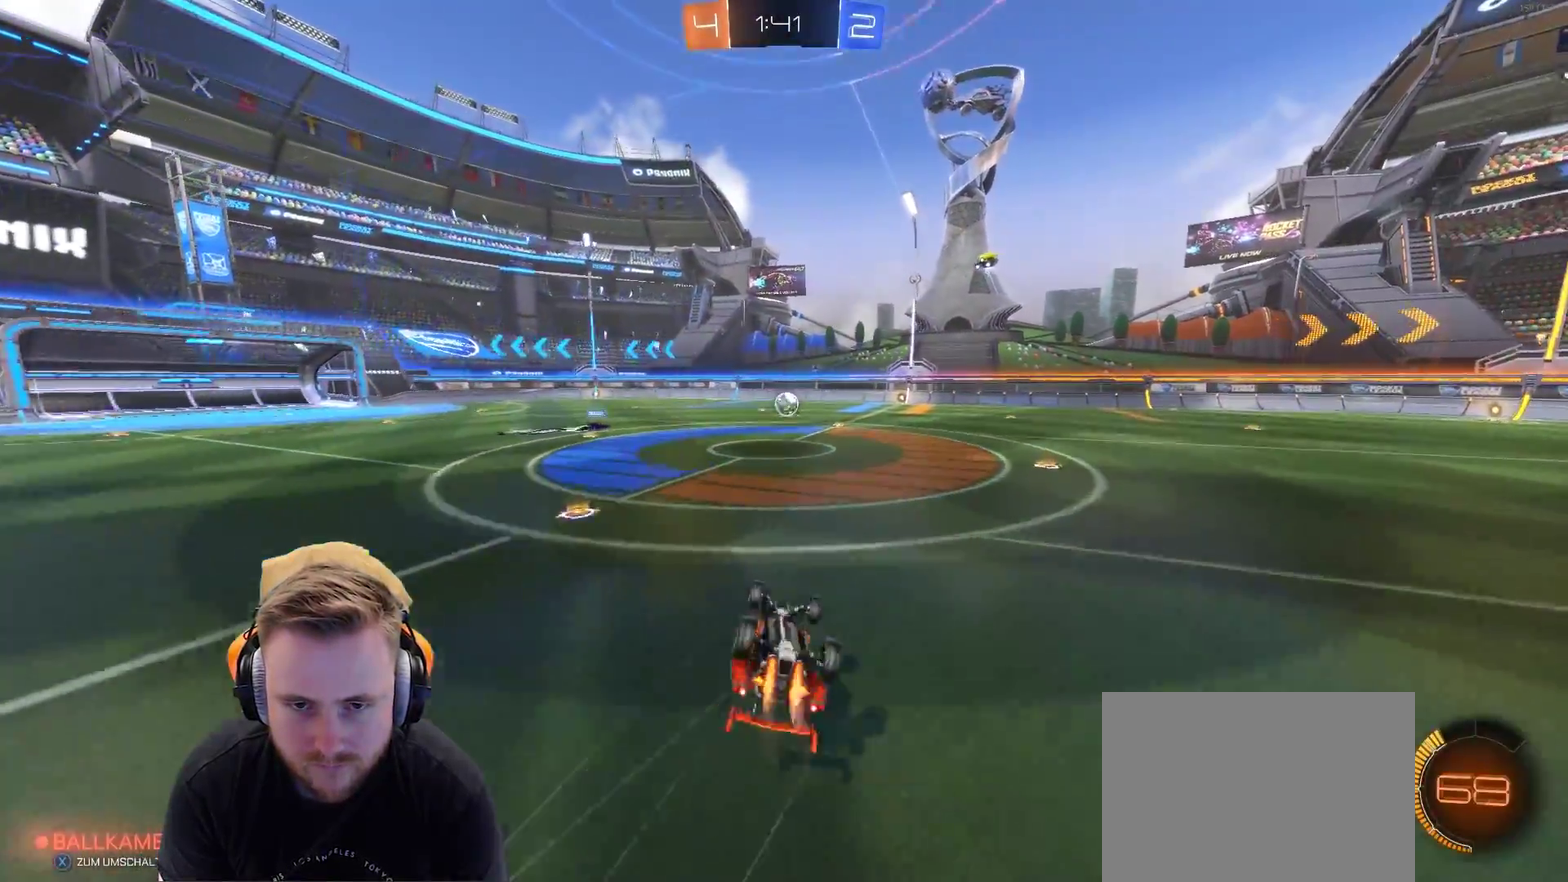
{"buttons": ["R2"], "left_stick": "center", "right_stick": "center", "events": [[250, "left_stick", "right"], [417, "left_stick", "center"]]}
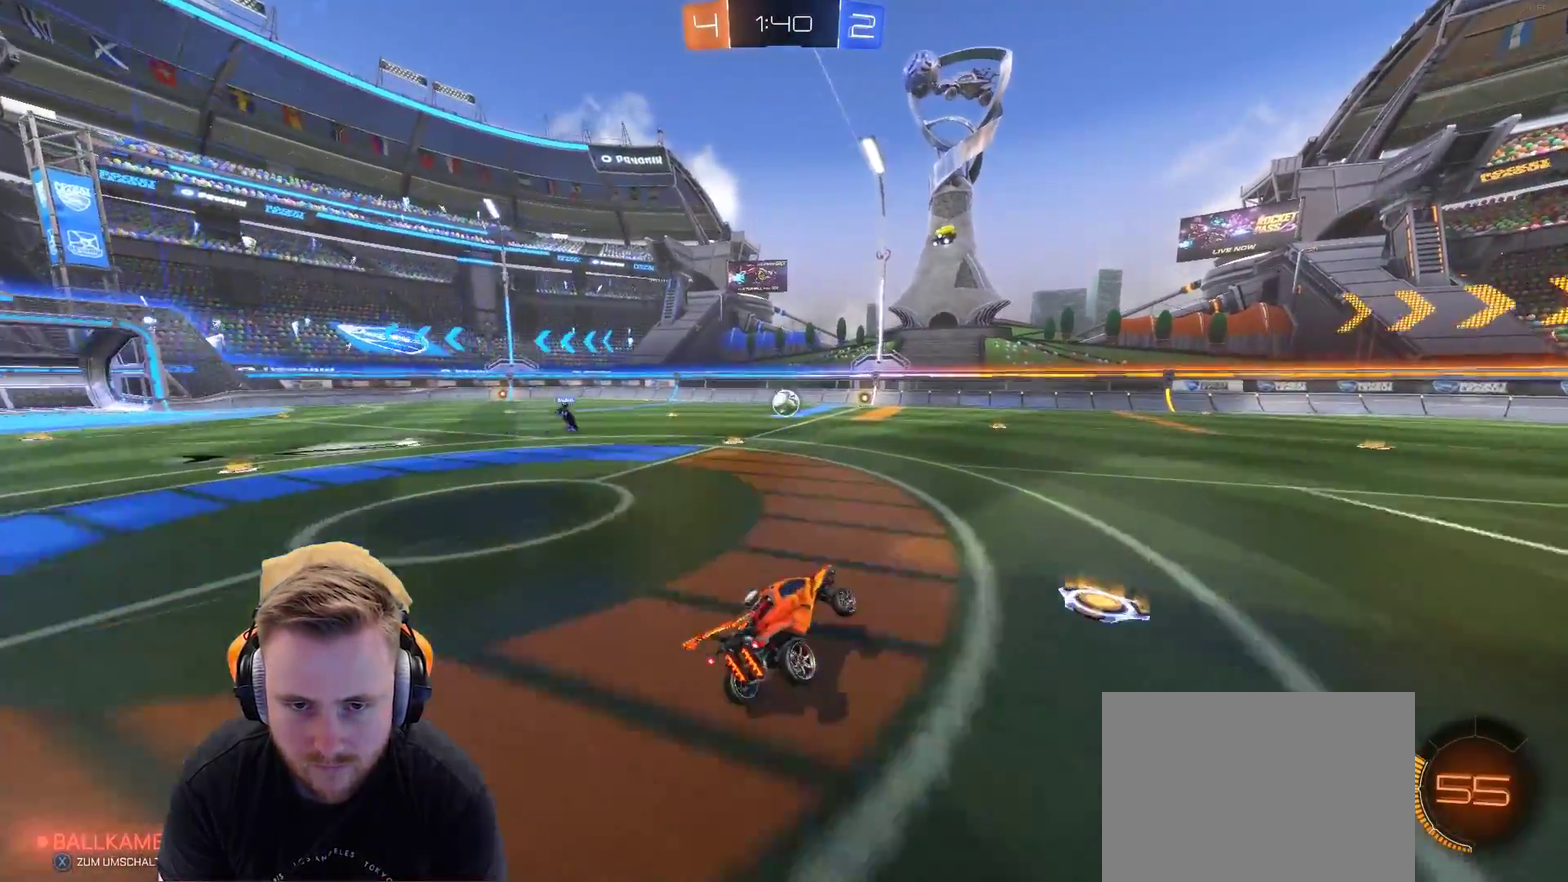
{"buttons": ["R2"], "left_stick": "center", "right_stick": "center", "events": [[217, "left_stick", "right"], [317, "left_stick", "center"]]}
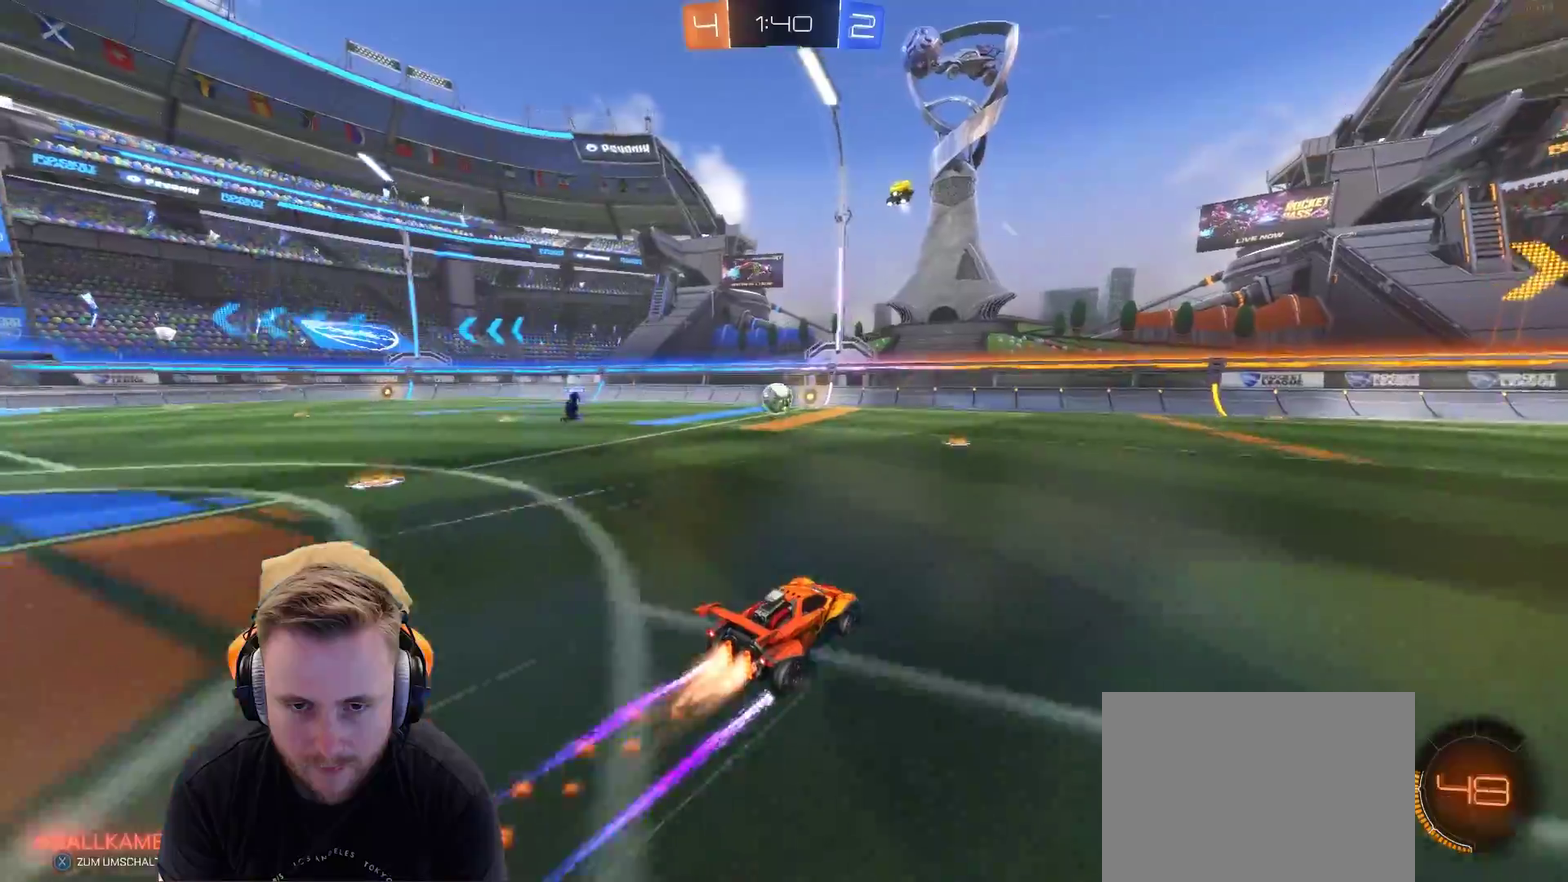
{"buttons": ["R2"], "left_stick": "center", "right_stick": "center", "events": [[83, "left_stick", "left"], [183, "left_stick", "center"], [283, "left_stick", "left"], [383, "left_stick", "center"]]}
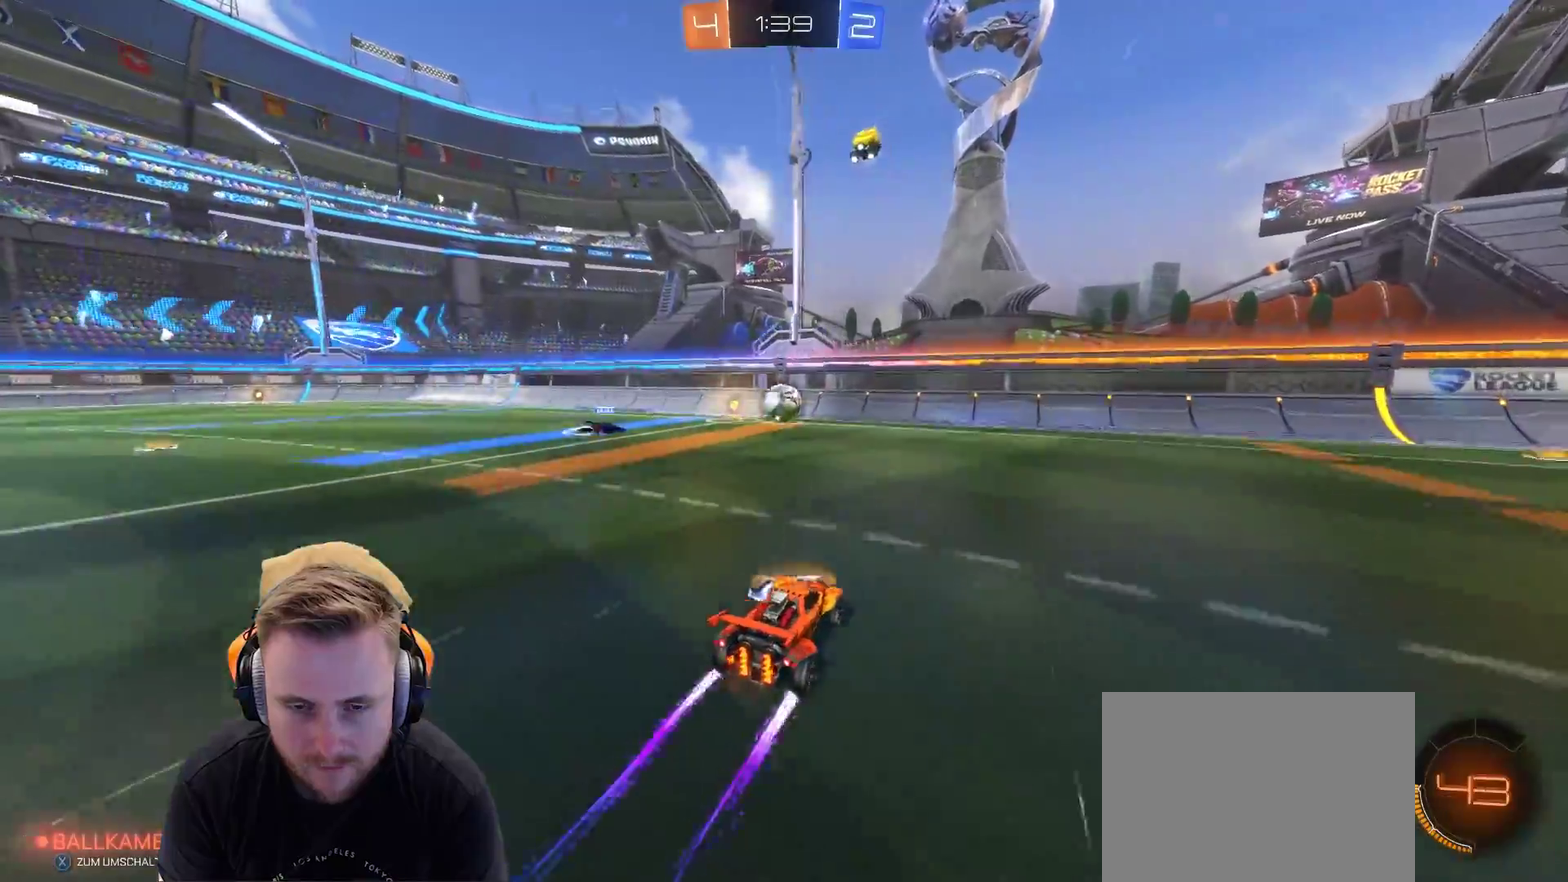
{"buttons": ["SQUARE", "L1", "R2"], "left_stick": "right", "right_stick": "center", "events": [[117, "left_stick", "right"], [433, "L1", "down"], [483, "SQUARE", "down"]]}
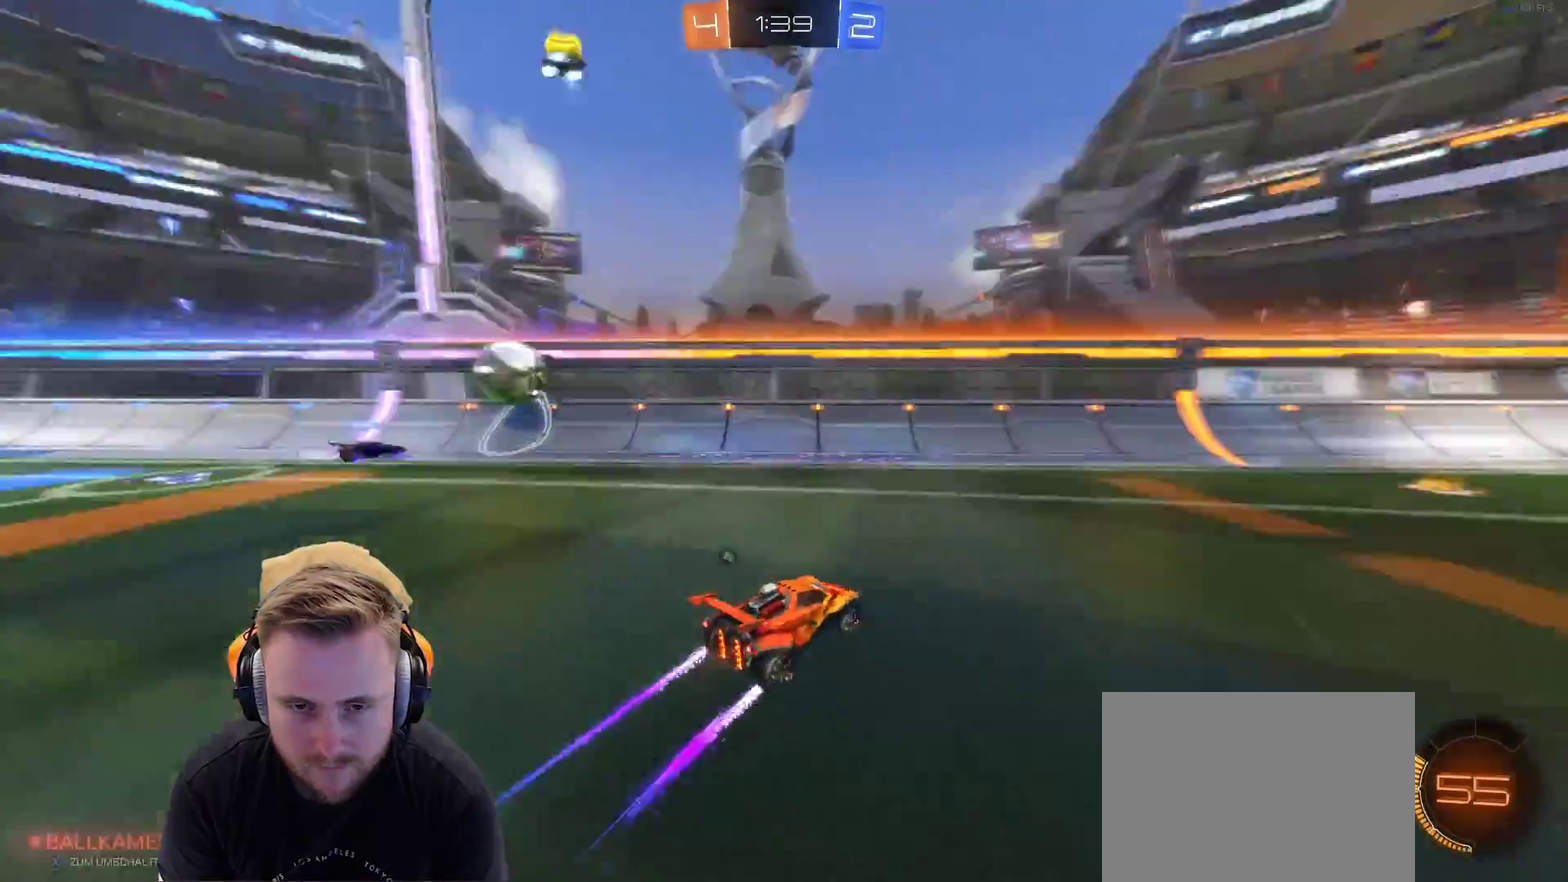
{"buttons": ["R2"], "left_stick": "right", "right_stick": "center", "events": [[100, "L1", "up"], [150, "SQUARE", "up"], [200, "left_stick", "center"], [483, "left_stick", "right"]]}
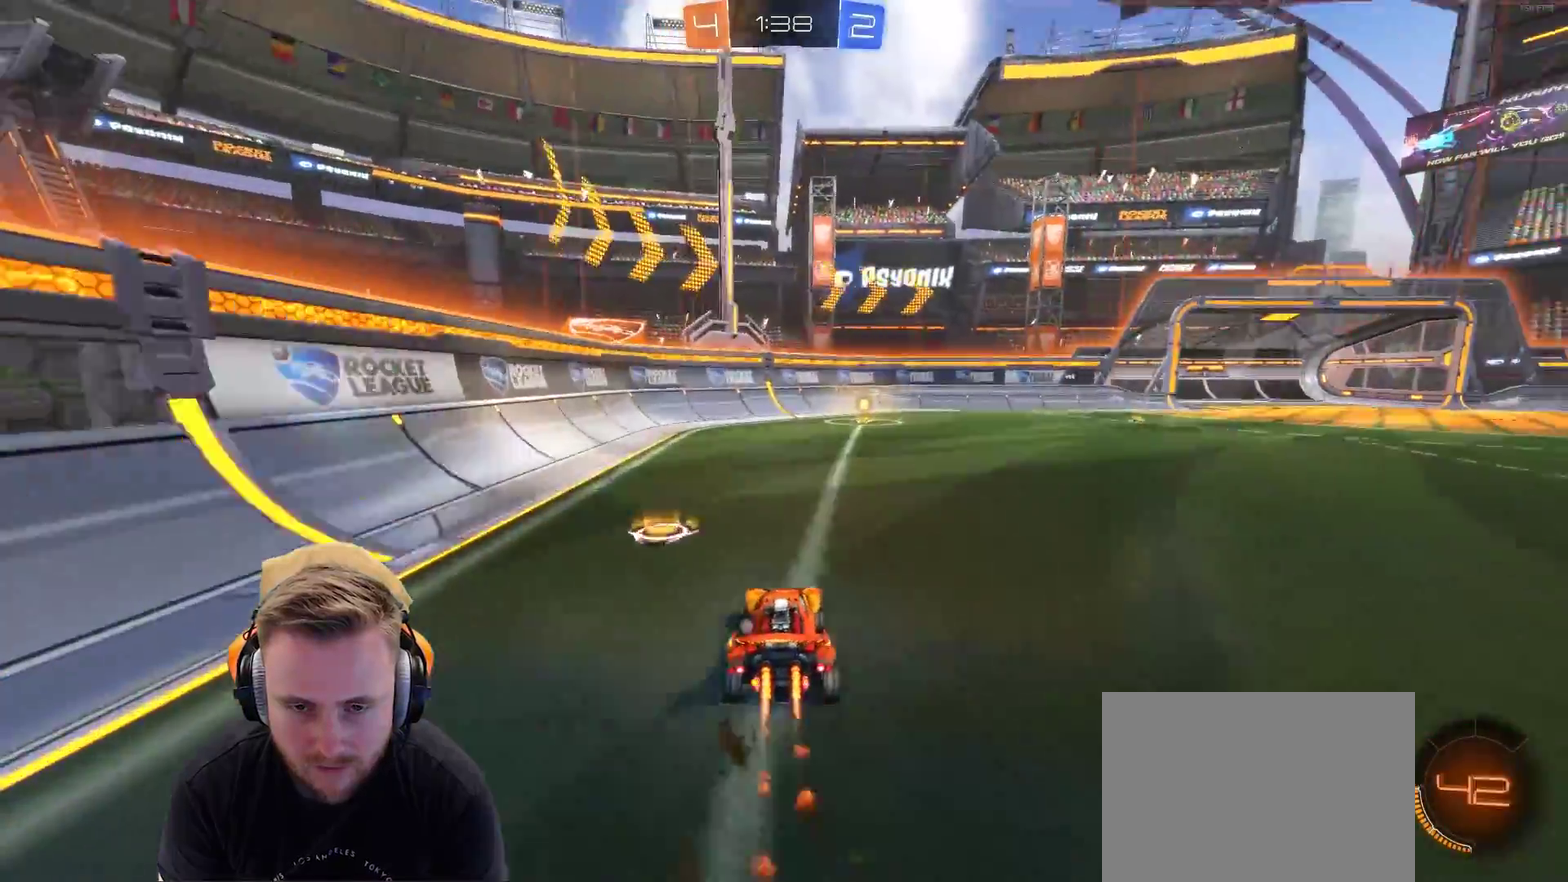
{"buttons": ["SQUARE", "R2"], "left_stick": "center", "right_stick": "center", "events": [[100, "left_stick", "center"], [250, "left_stick", "right"], [367, "left_stick", "center"], [400, "SQUARE", "down"]]}
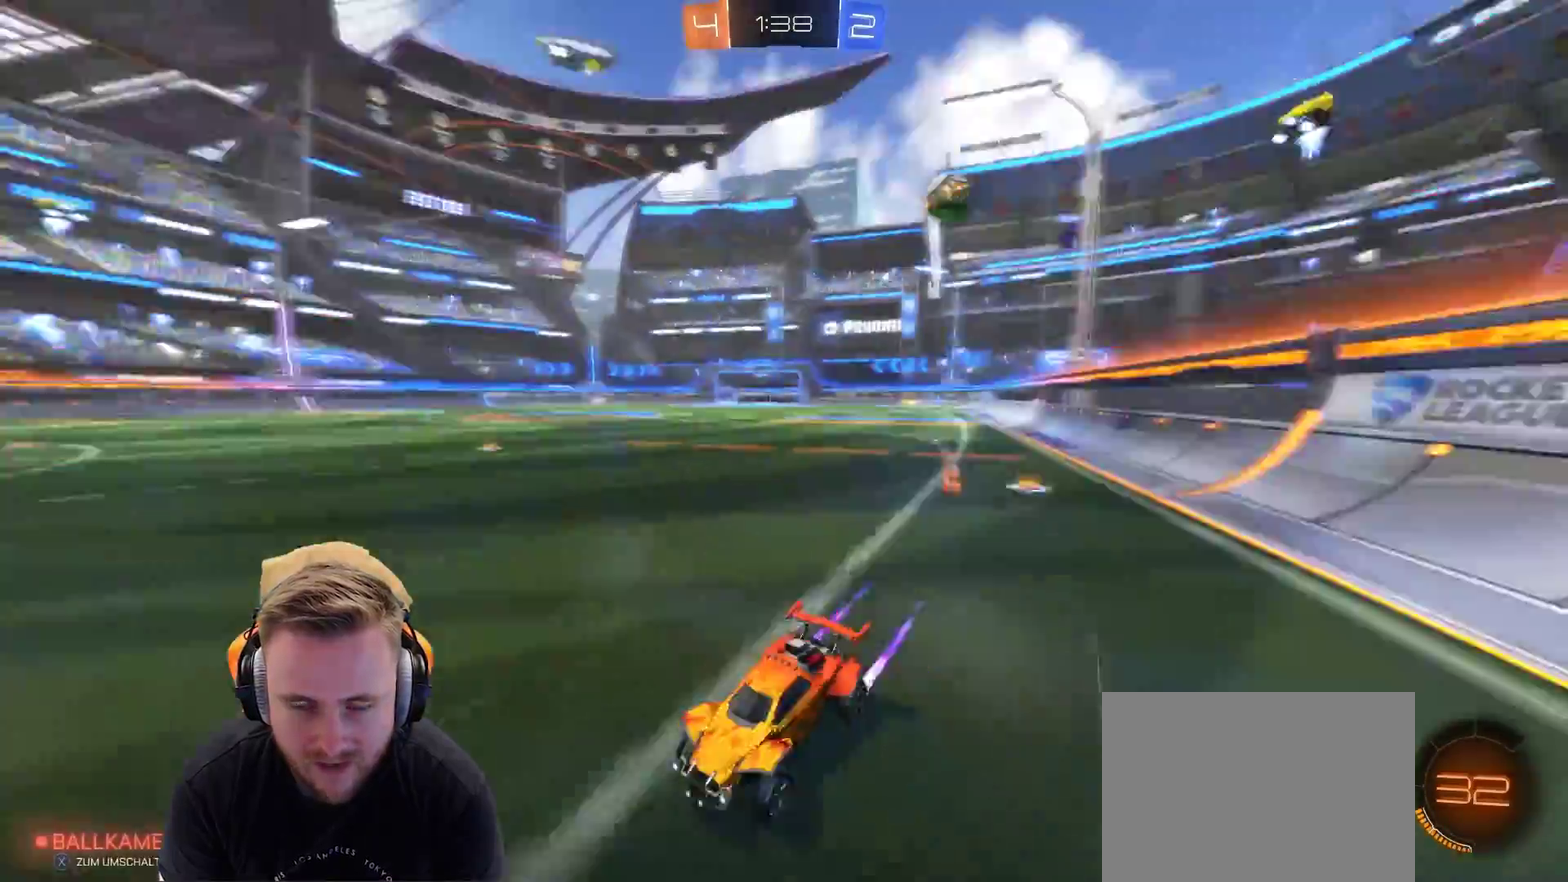
{"buttons": ["L2"], "left_stick": "right", "right_stick": "center", "events": [[17, "SQUARE", "up"], [217, "R2", "up"], [500, "L2", "down"], [500, "left_stick", "right"]]}
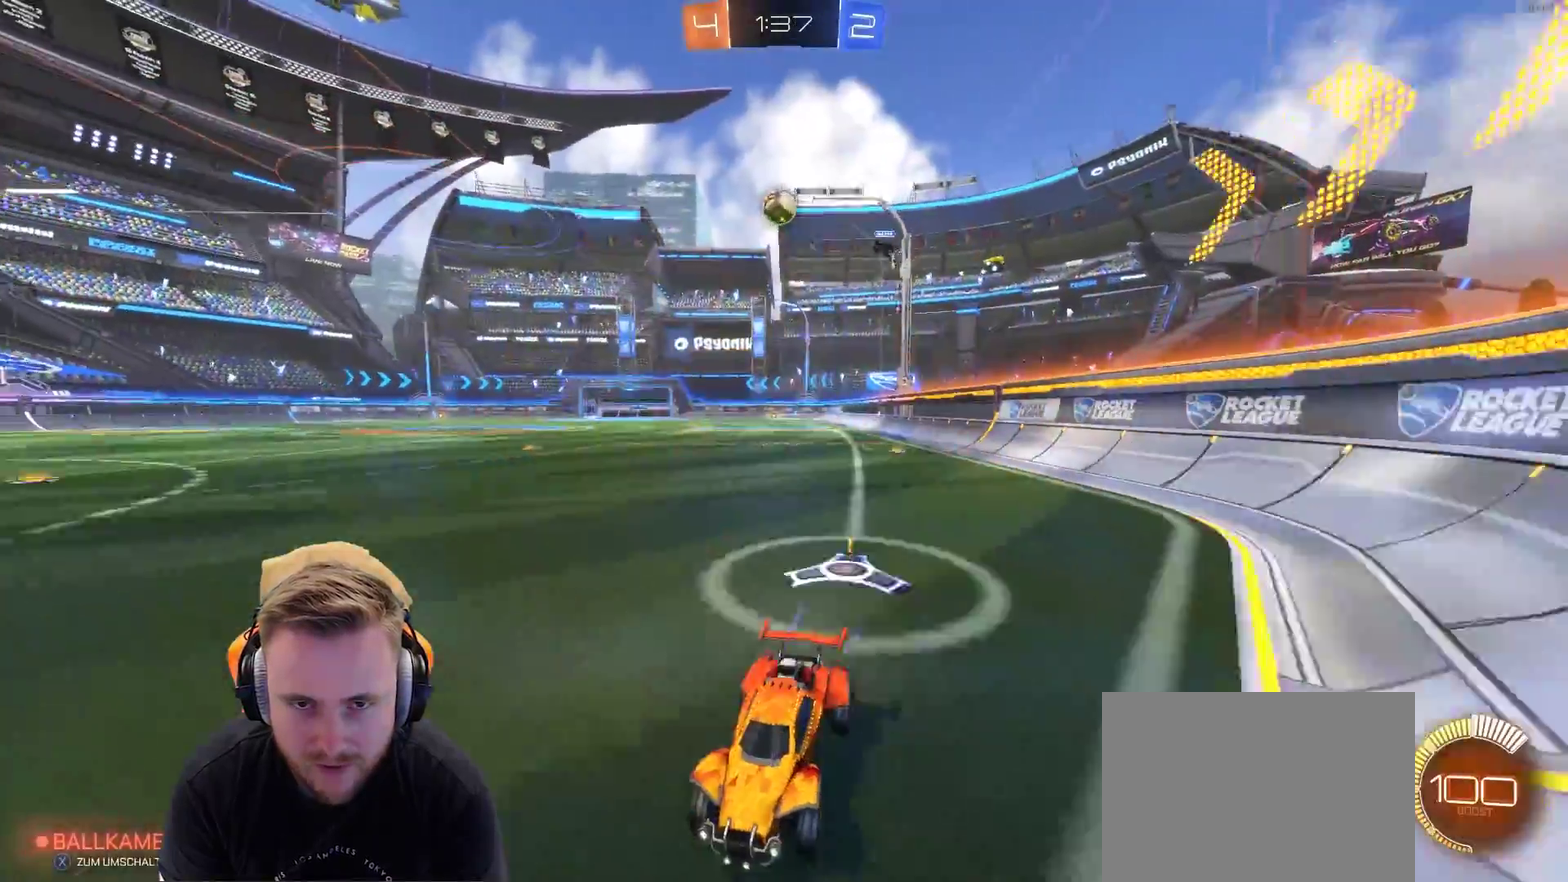
{"buttons": ["R2"], "left_stick": "right", "right_stick": "center", "events": [[117, "R2", "down"], [217, "L2", "up"]]}
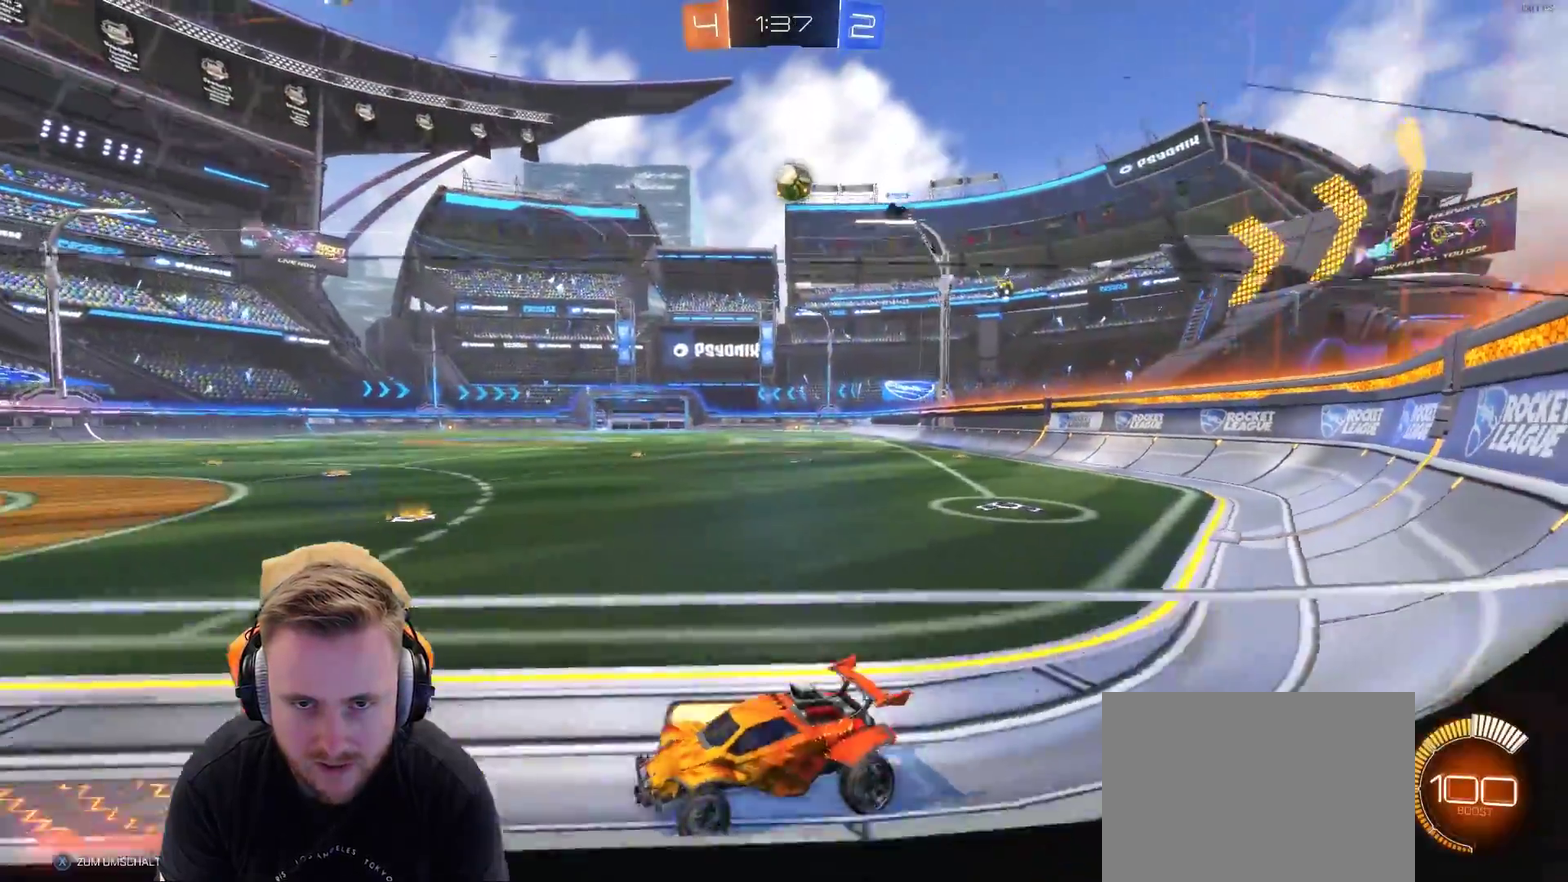
{"buttons": ["R2"], "left_stick": "left", "right_stick": "center", "events": [[67, "R2", "up"], [183, "left_stick", "center"], [233, "R2", "down"], [283, "L2", "down"], [333, "left_stick", "left"], [383, "left_stick", "up-left"], [483, "L2", "up"], [483, "left_stick", "left"]]}
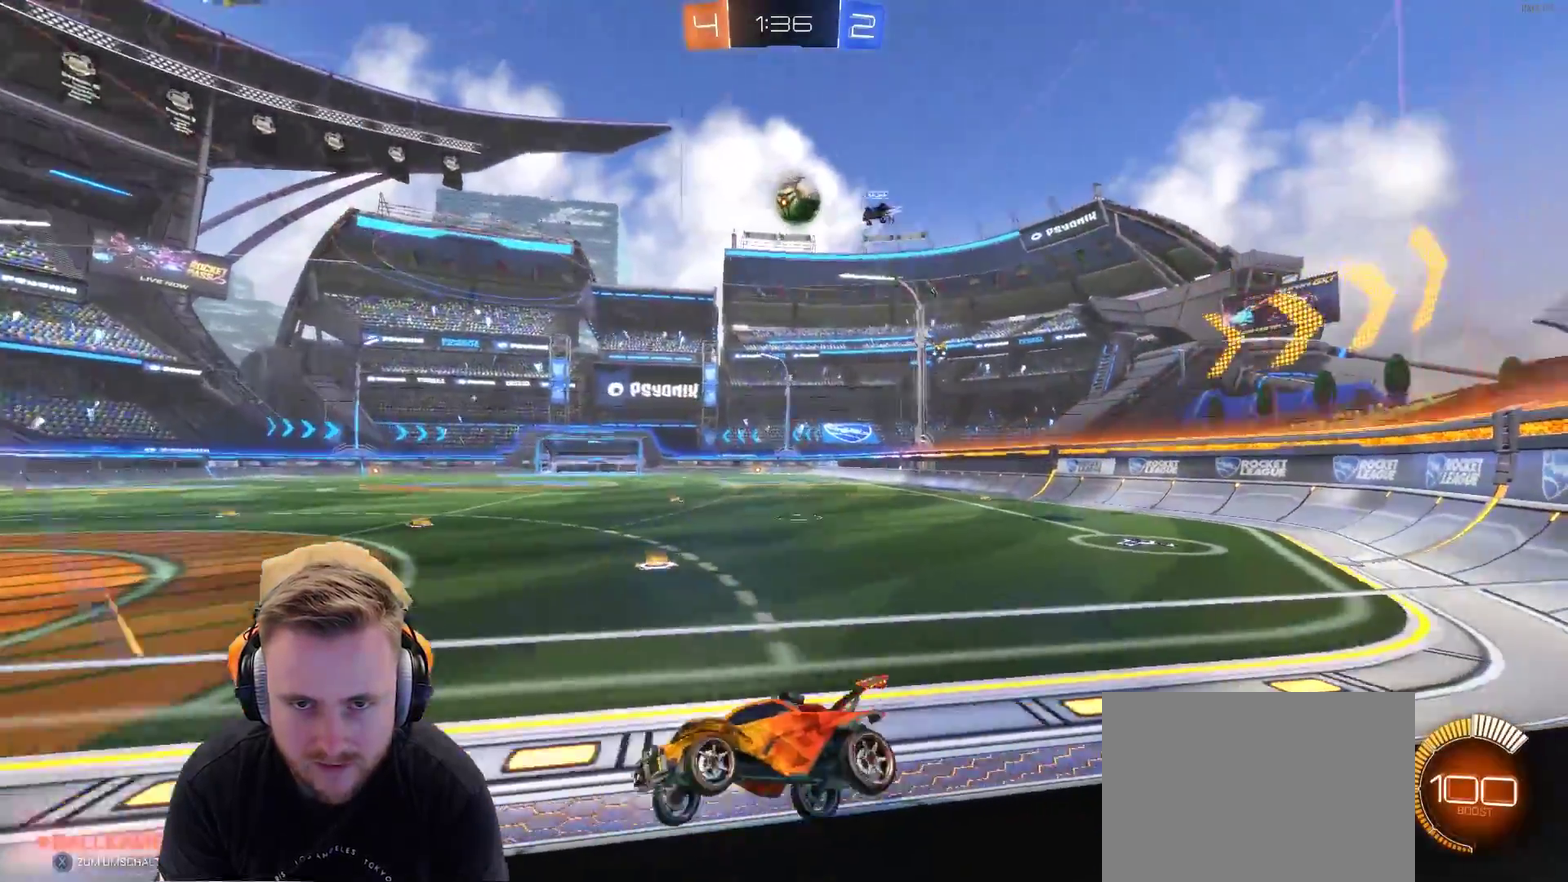
{"buttons": ["R2"], "left_stick": "center", "right_stick": "center", "events": [[33, "left_stick", "center"], [133, "R2", "up"], [133, "left_stick", "left"], [233, "L2", "down"], [233, "left_stick", "up-left"], [283, "R2", "down"], [283, "left_stick", "up"], [333, "L2", "up"], [333, "left_stick", "center"]]}
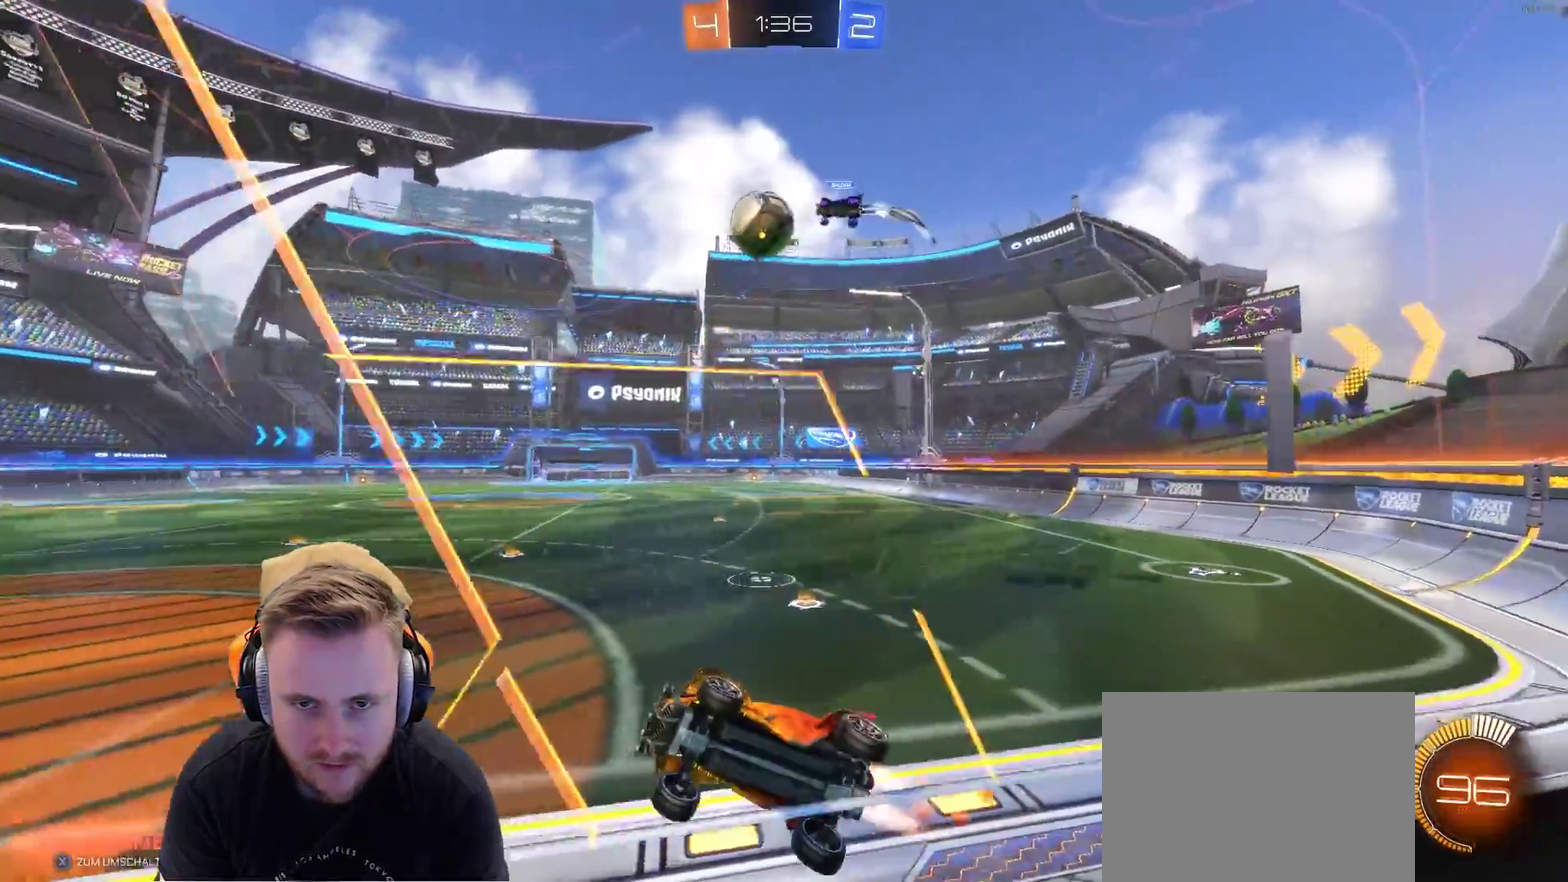
{"buttons": ["CROSS", "R2"], "left_stick": "center", "right_stick": "center", "events": [[150, "left_stick", "right"], [400, "left_stick", "center"], [500, "CROSS", "down"]]}
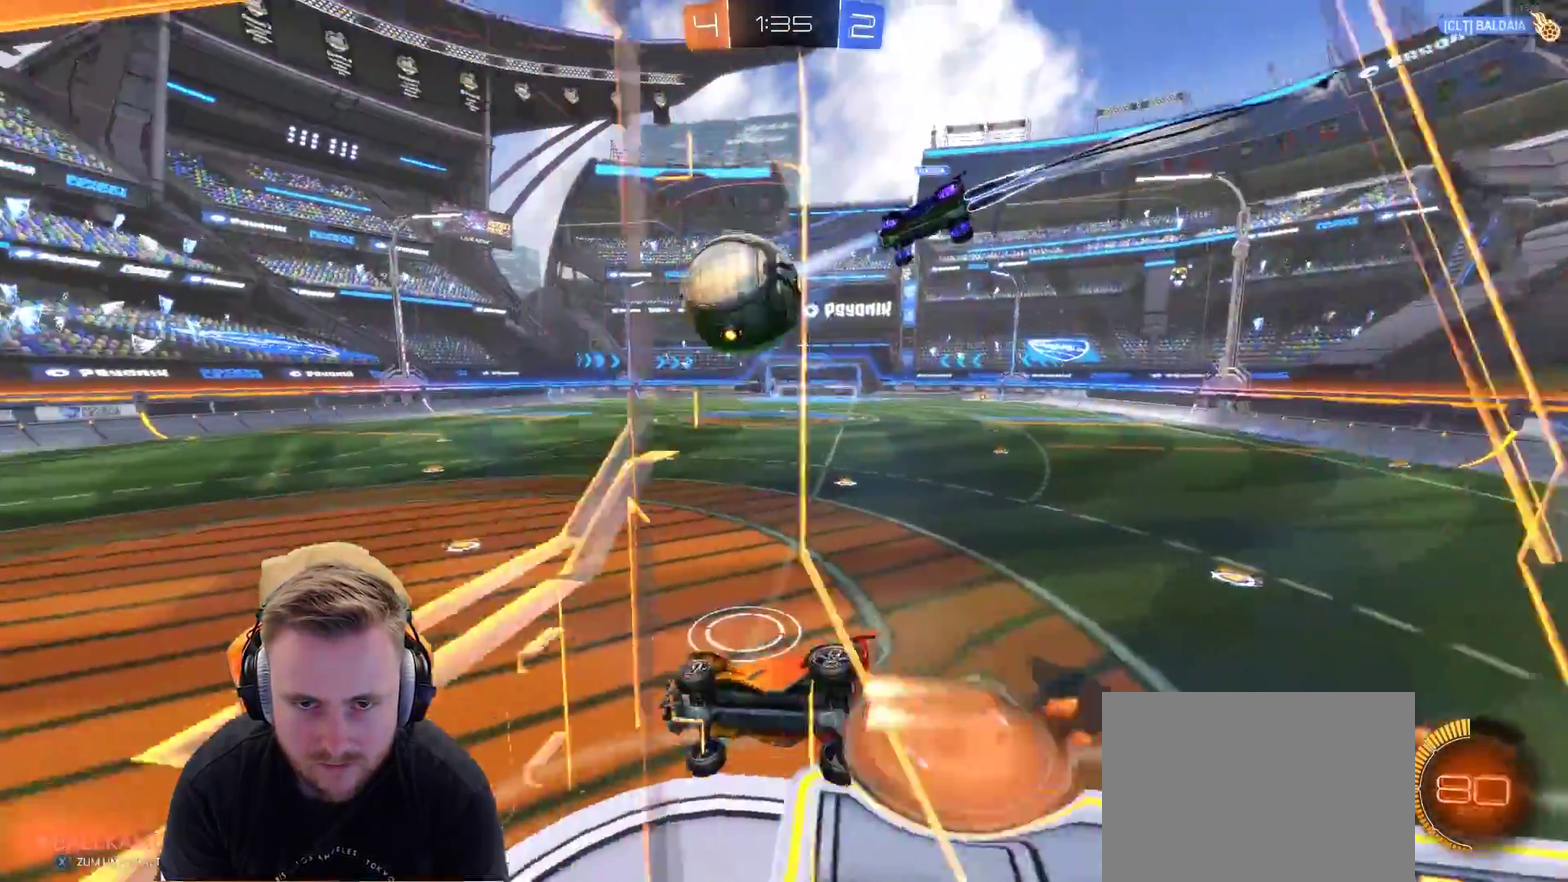
{"buttons": ["CROSS", "R2"], "left_stick": "center", "right_stick": "center", "events": [[150, "CROSS", "up"], [150, "left_stick", "up-left"], [250, "CROSS", "down"], [400, "CROSS", "up"], [450, "CROSS", "down"], [450, "left_stick", "center"]]}
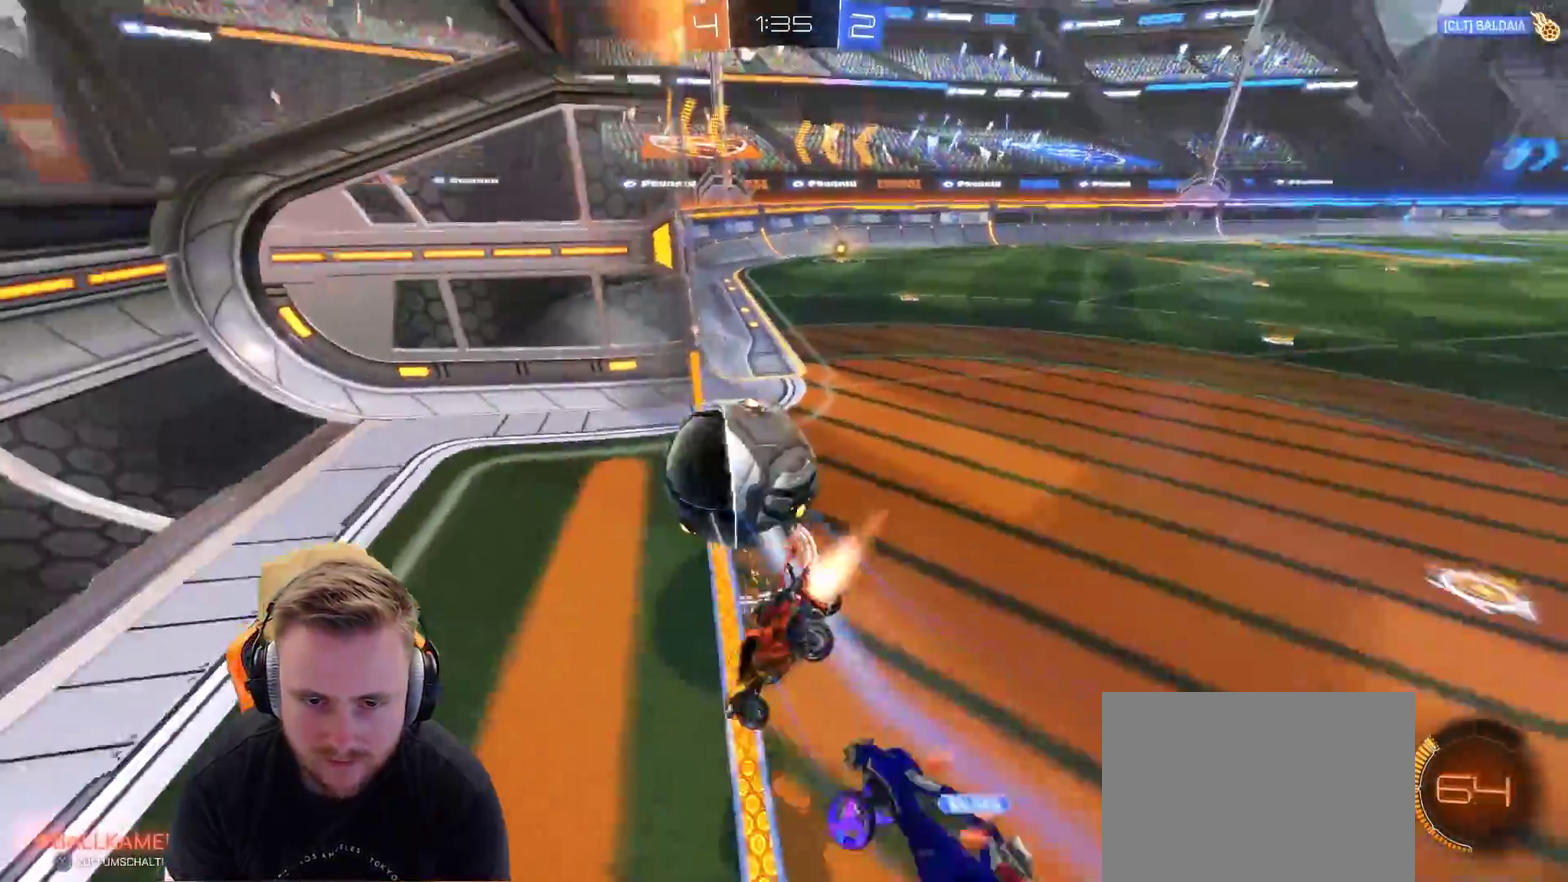
{"buttons": ["SQUARE"], "left_stick": "center", "right_stick": "center"}
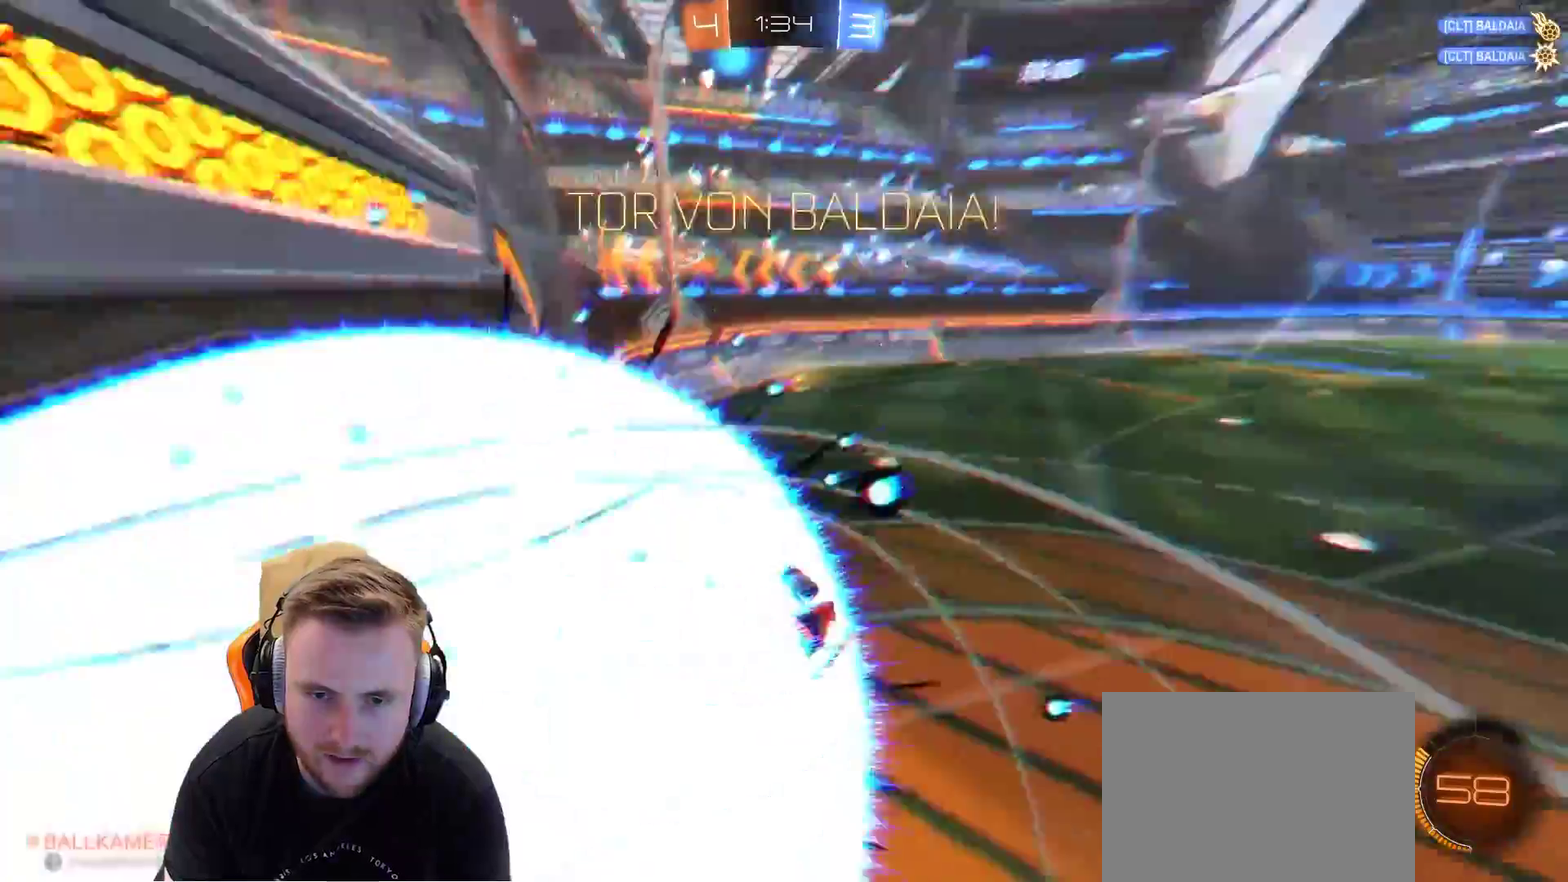
{"buttons": ["R2"], "left_stick": "center", "right_stick": "center", "events": [[67, "SQUARE", "up"], [217, "R2", "down"], [317, "SQUARE", "down"], [417, "SQUARE", "up"]]}
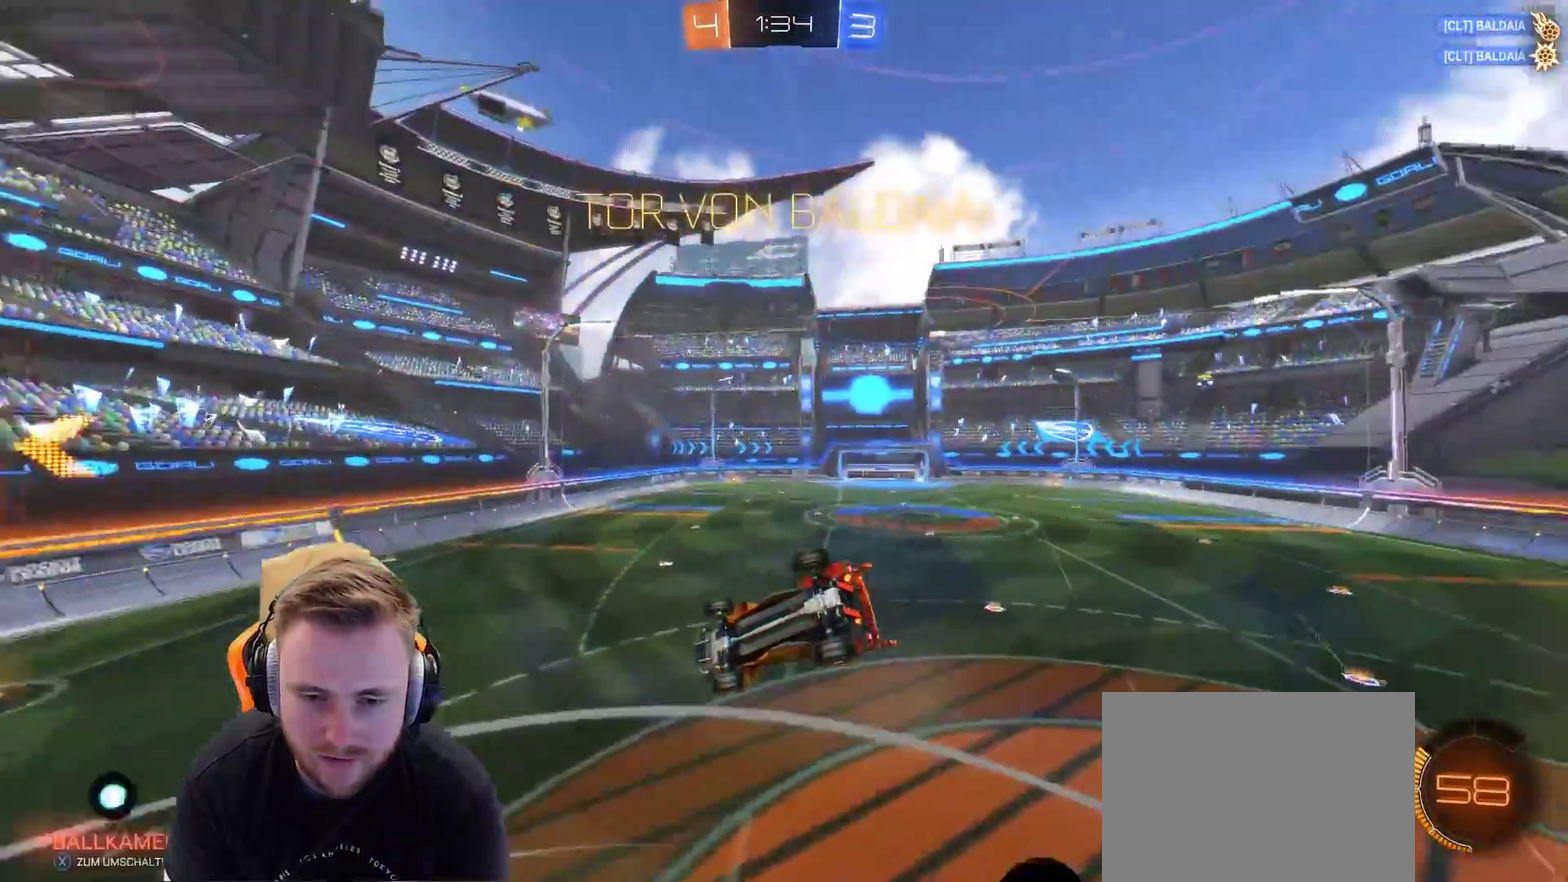
{"buttons": ["R2"], "left_stick": "up", "right_stick": "center", "events": [[300, "left_stick", "up"]]}
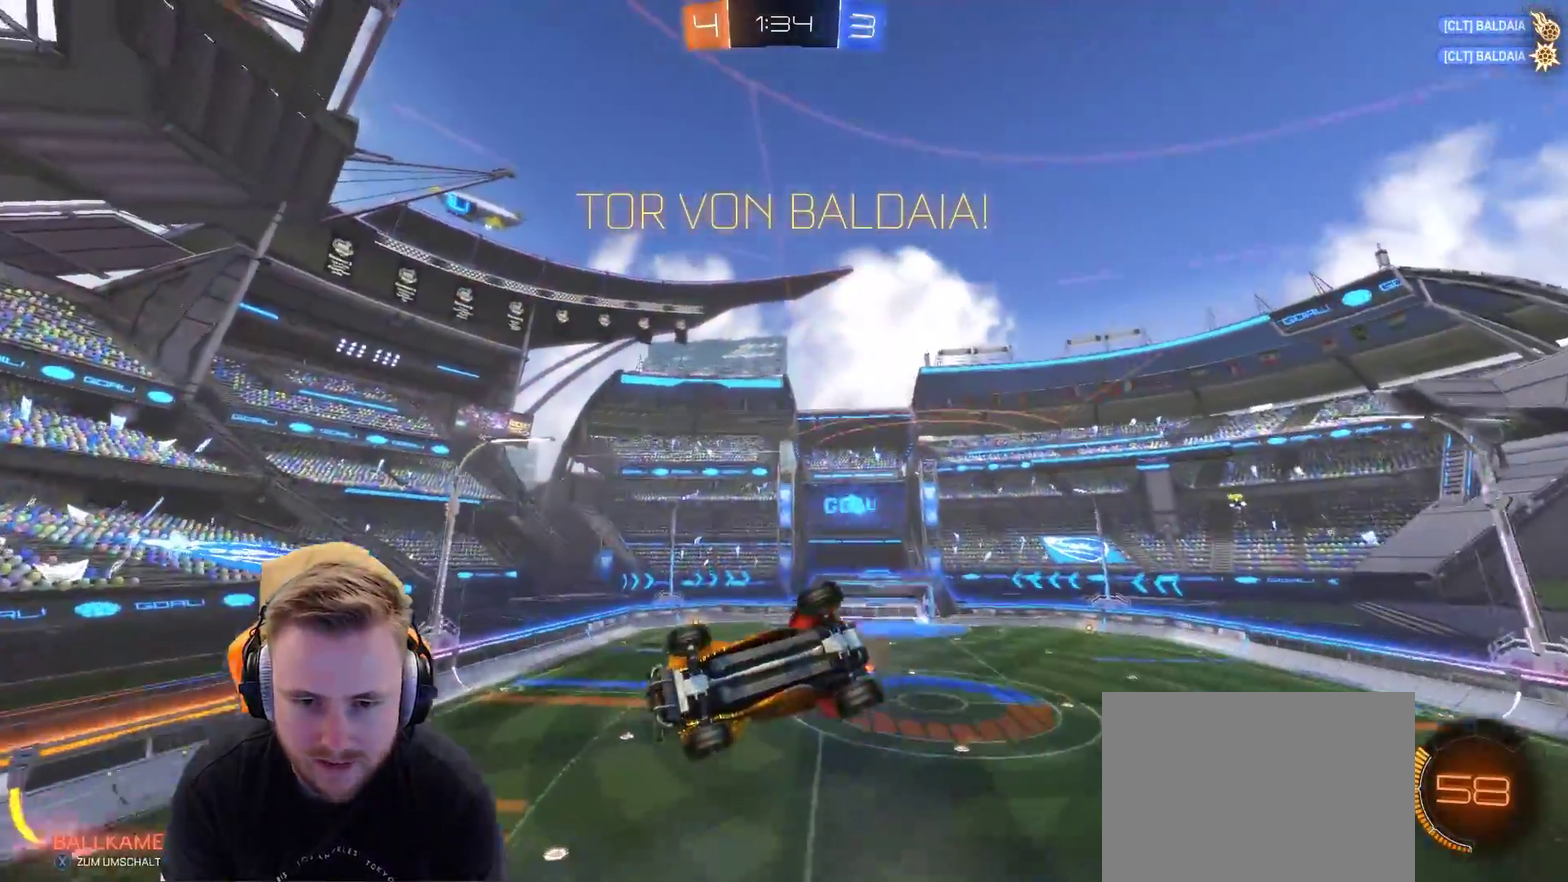
{"buttons": ["L1", "R2"], "left_stick": "down", "right_stick": "center", "events": [[183, "left_stick", "center"], [283, "left_stick", "down"], [433, "L1", "down"]]}
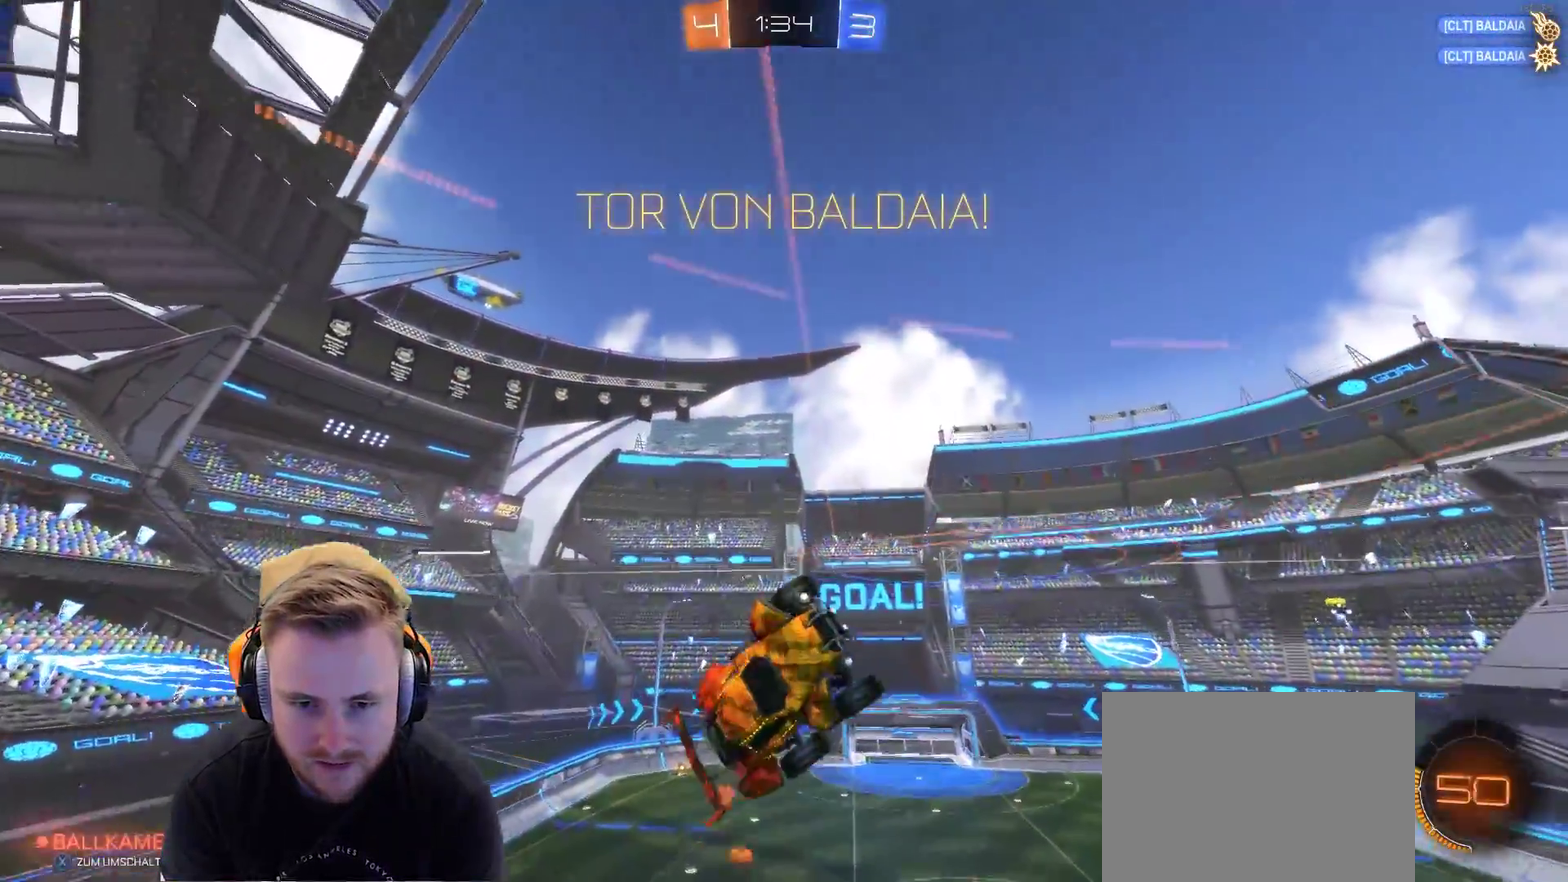
{"buttons": ["L1", "R2"], "left_stick": "left", "right_stick": "center", "events": [[17, "left_stick", "down-right"], [483, "left_stick", "left"]]}
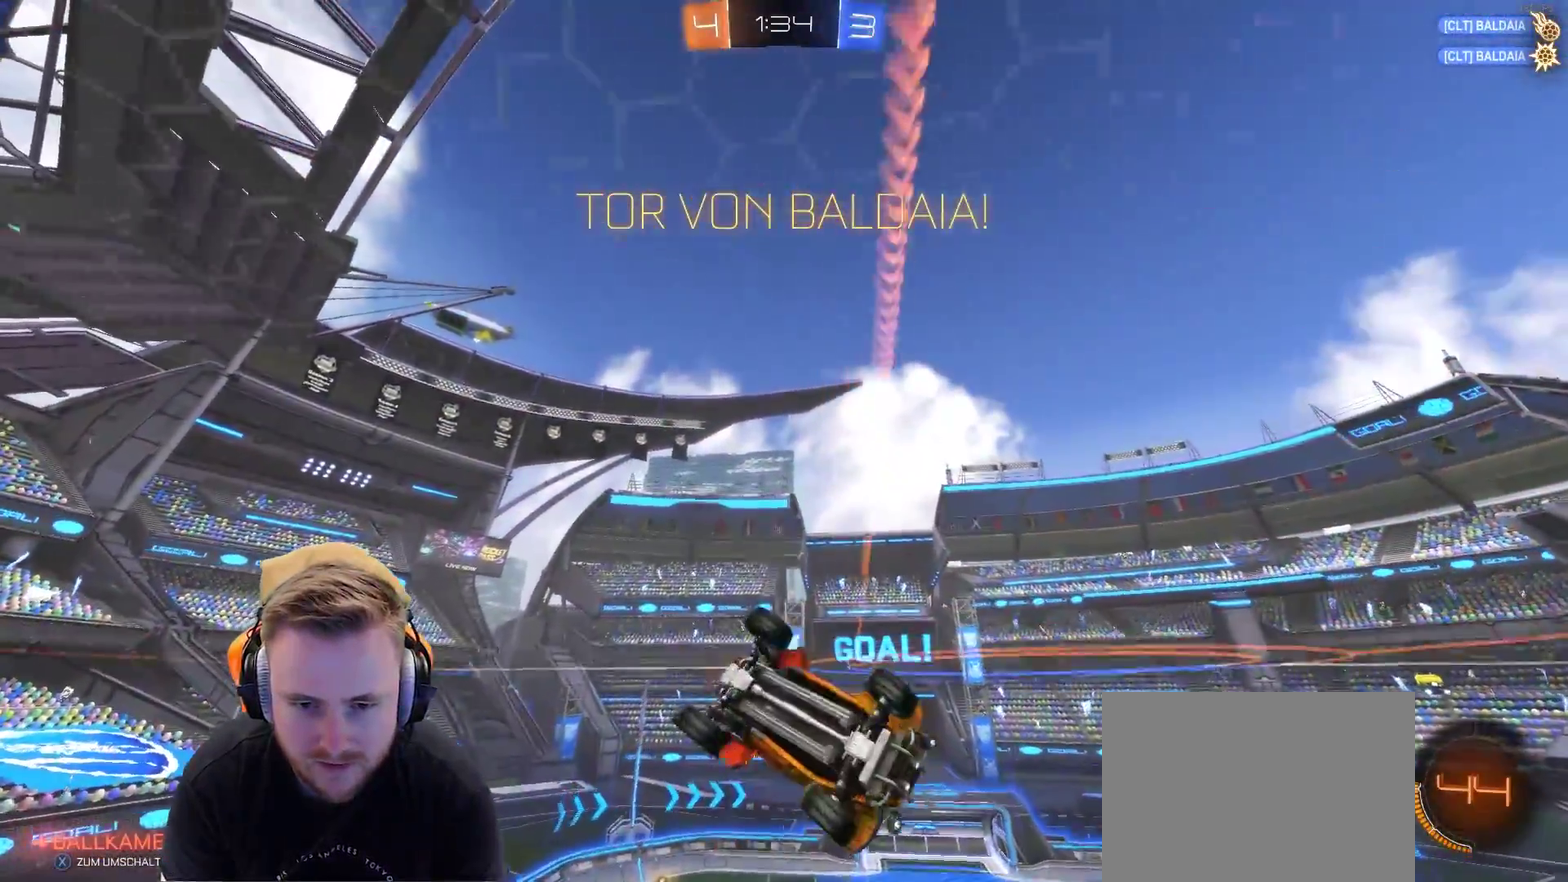
{"buttons": ["L1", "R2"], "left_stick": "down", "right_stick": "center", "events": [[100, "R2", "up"], [300, "left_stick", "down-left"], [400, "left_stick", "down"], [500, "R2", "down"]]}